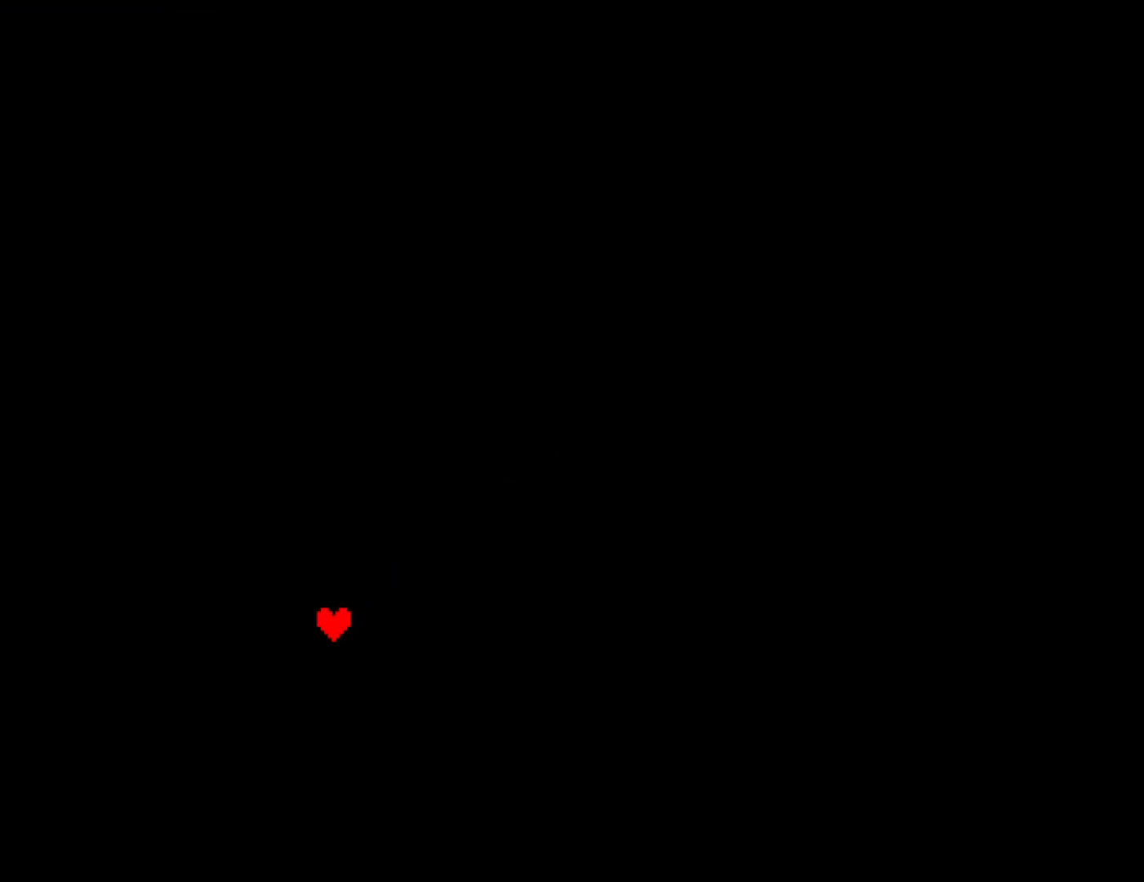
Gameplay with keyboard; each line is a JSON object with the keys held at the frame after it. "events" lists presses ("down") and releases ("up") of "c", "ctrl", "down", "left", "return", "right", "shift", "up", "x" and "z" between this image and that frame as [ms after this image, input, new state], when the widget could be followed in between. No other keys are recorded. Mouse input is not recorded.
{"keys": [], "events": []}
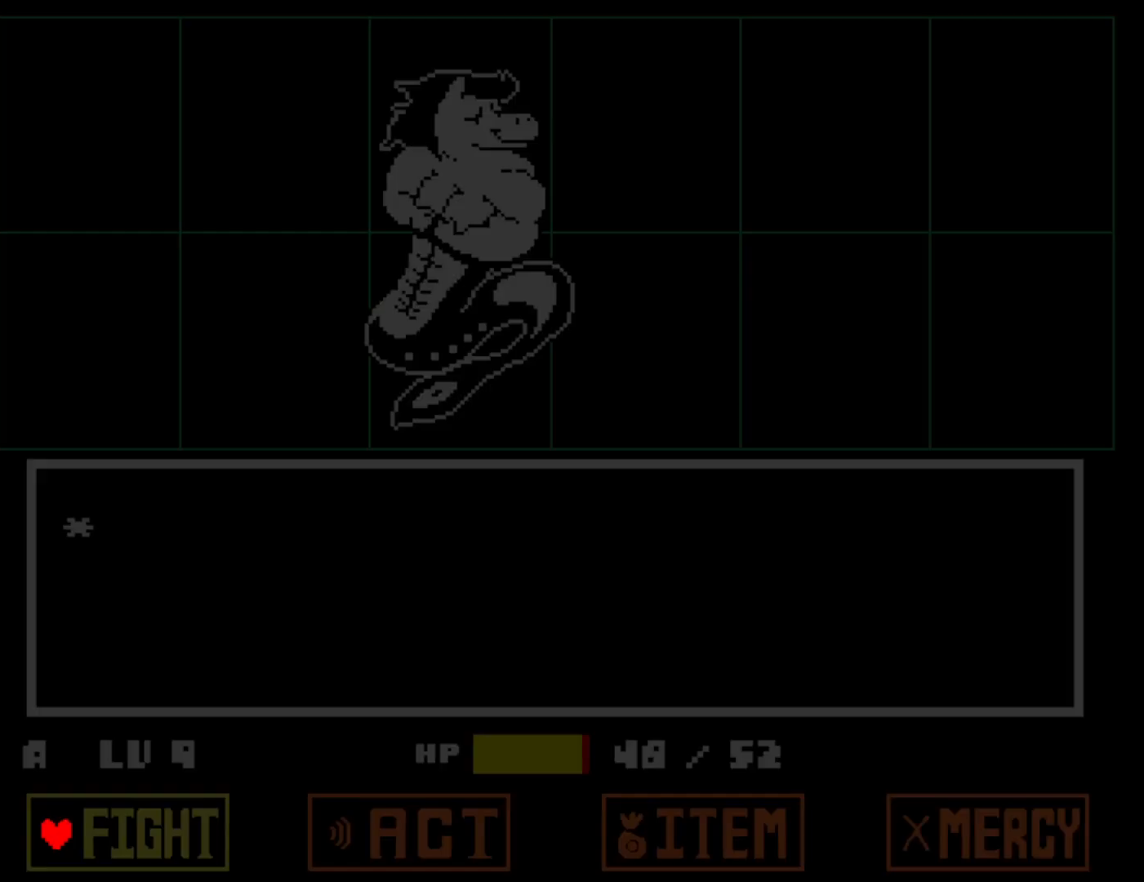
{"keys": ["down"], "events": [[150, "left", "down"], [267, "left", "up"], [300, "z", "down"], [383, "z", "up"], [450, "down", "down"]]}
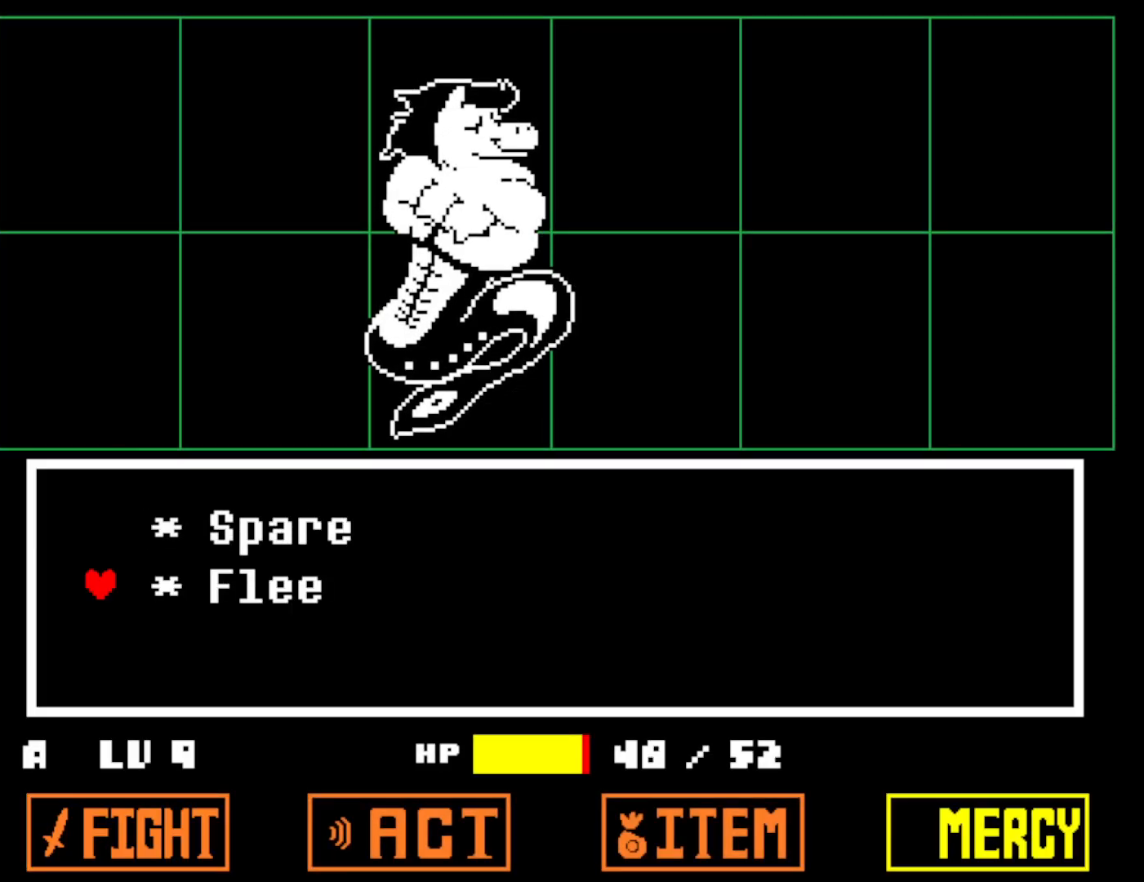
{"keys": ["right"], "events": [[67, "down", "up"], [67, "z", "down"], [133, "z", "up"], [150, "x", "down"], [167, "z", "down"], [200, "z", "up"], [283, "x", "up"], [283, "z", "down"], [350, "right", "down"], [350, "x", "down"], [383, "z", "up"], [417, "x", "up"], [417, "z", "down"], [500, "z", "up"]]}
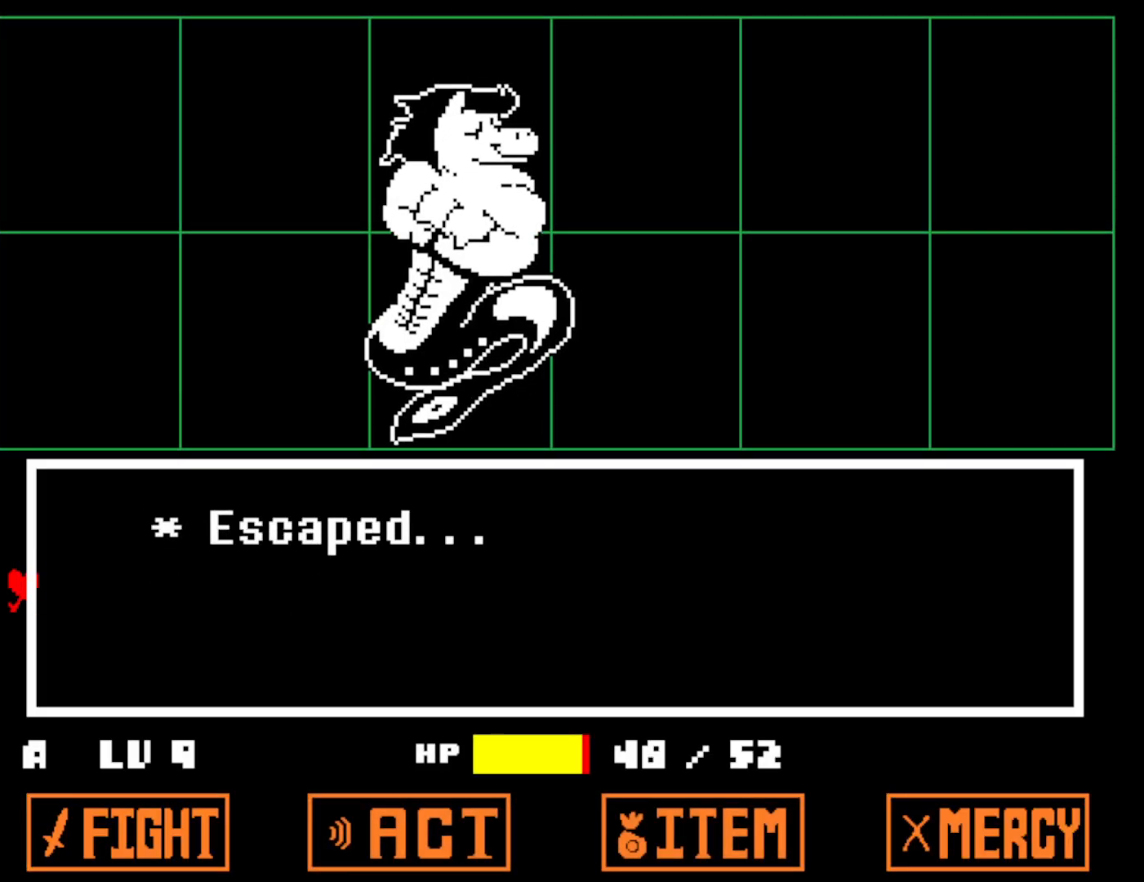
{"keys": ["right", "x", "z"], "events": [[17, "x", "down"], [50, "x", "up"], [250, "z", "down"], [283, "z", "up"], [300, "x", "down"], [417, "x", "up"], [450, "z", "down"], [500, "x", "down"]]}
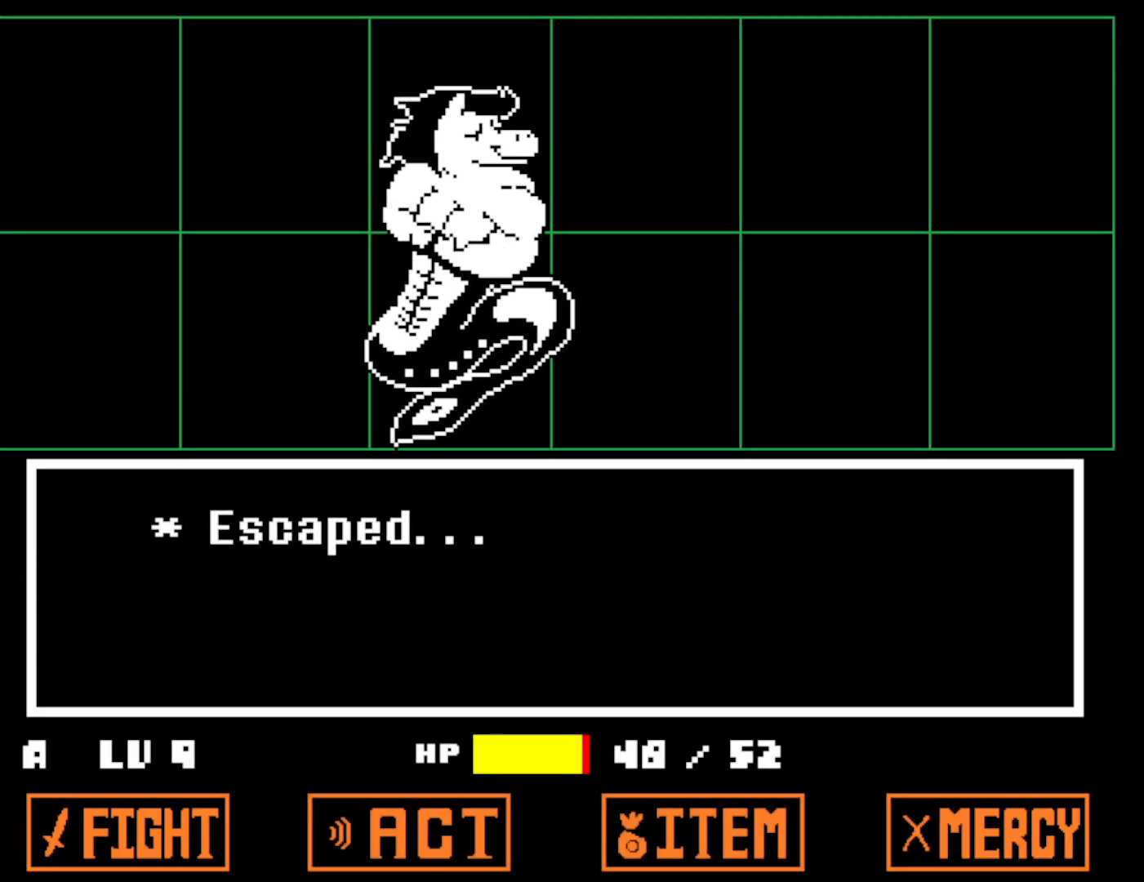
{"keys": ["right"], "events": [[50, "z", "up"], [83, "z", "down"], [150, "z", "up"], [217, "x", "up"], [217, "z", "down"], [250, "down", "down"], [283, "x", "down"], [283, "z", "up"], [317, "down", "up"], [350, "x", "up"]]}
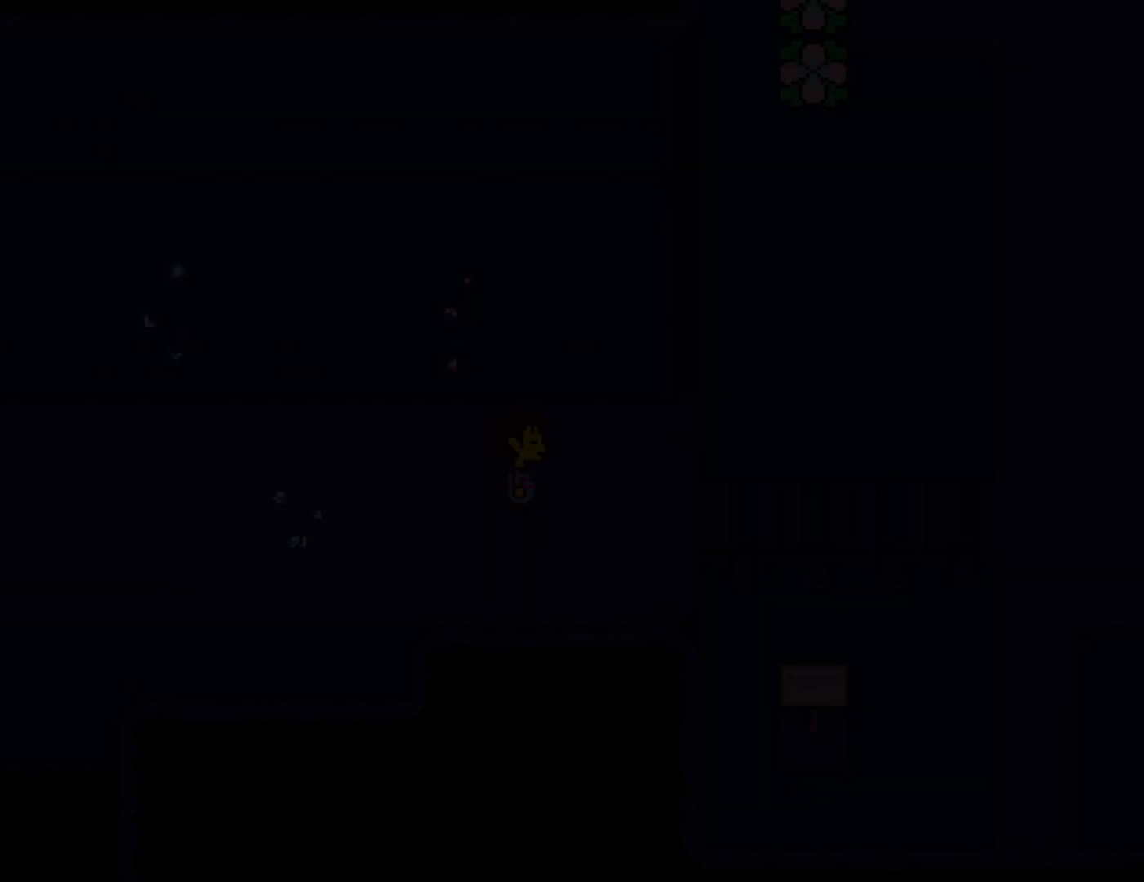
{"keys": ["down", "right"], "events": [[467, "down", "down"]]}
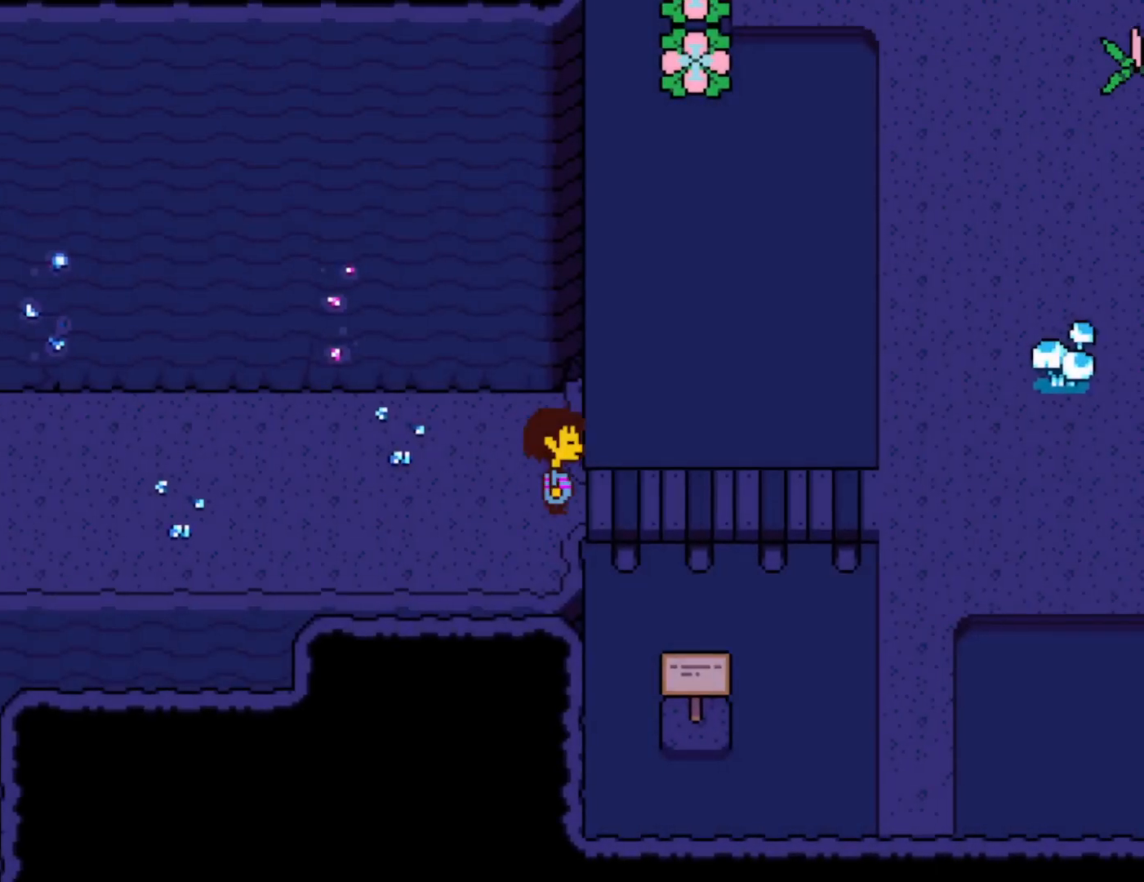
{"keys": ["right"], "events": [[17, "down", "up"]]}
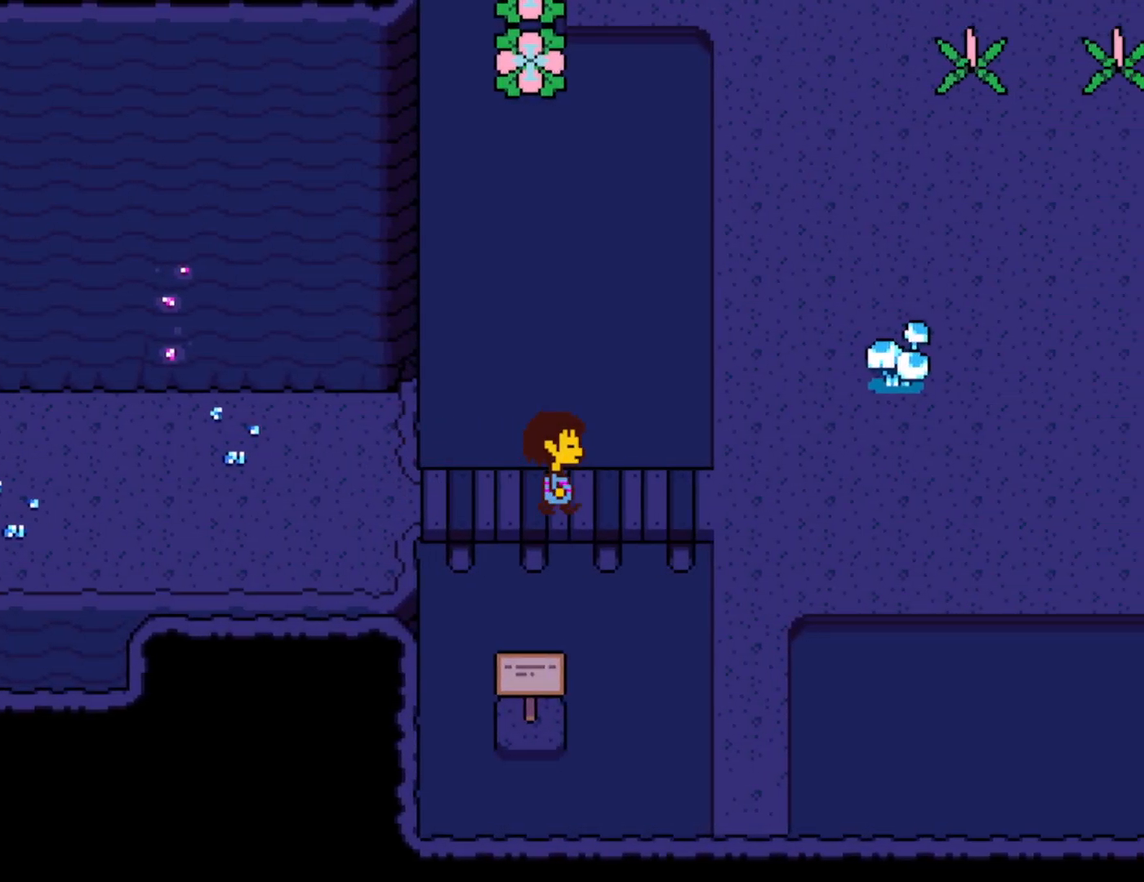
{"keys": ["right", "up"], "events": [[33, "up", "down"]]}
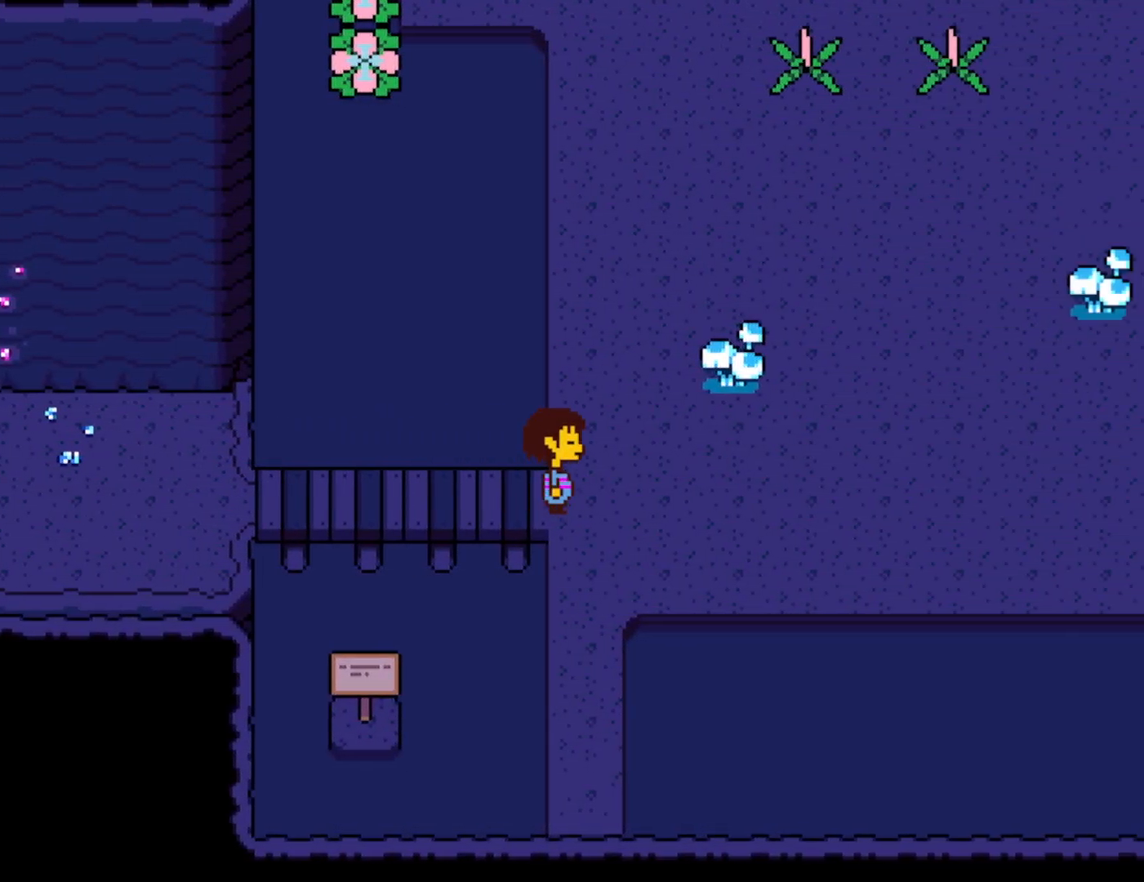
{"keys": ["left", "up"], "events": [[200, "right", "up"], [283, "left", "down"]]}
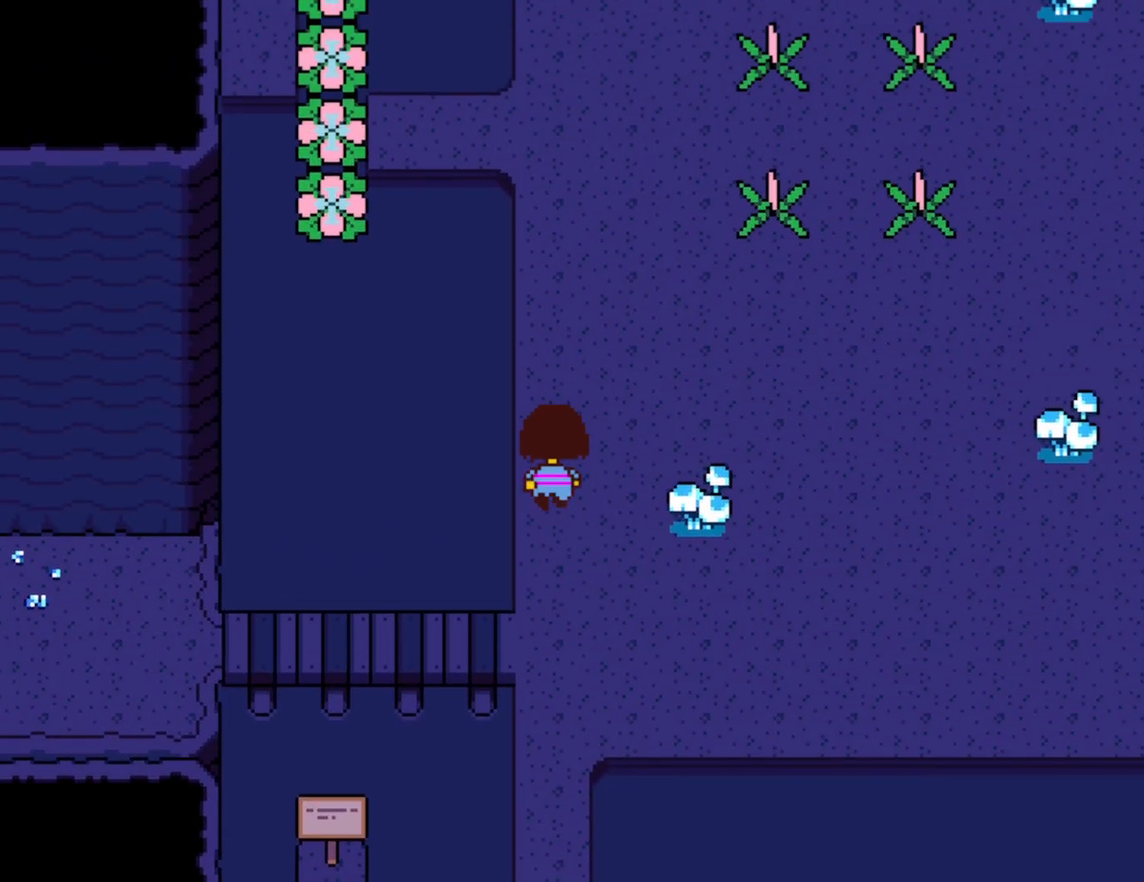
{"keys": ["left", "up"], "events": []}
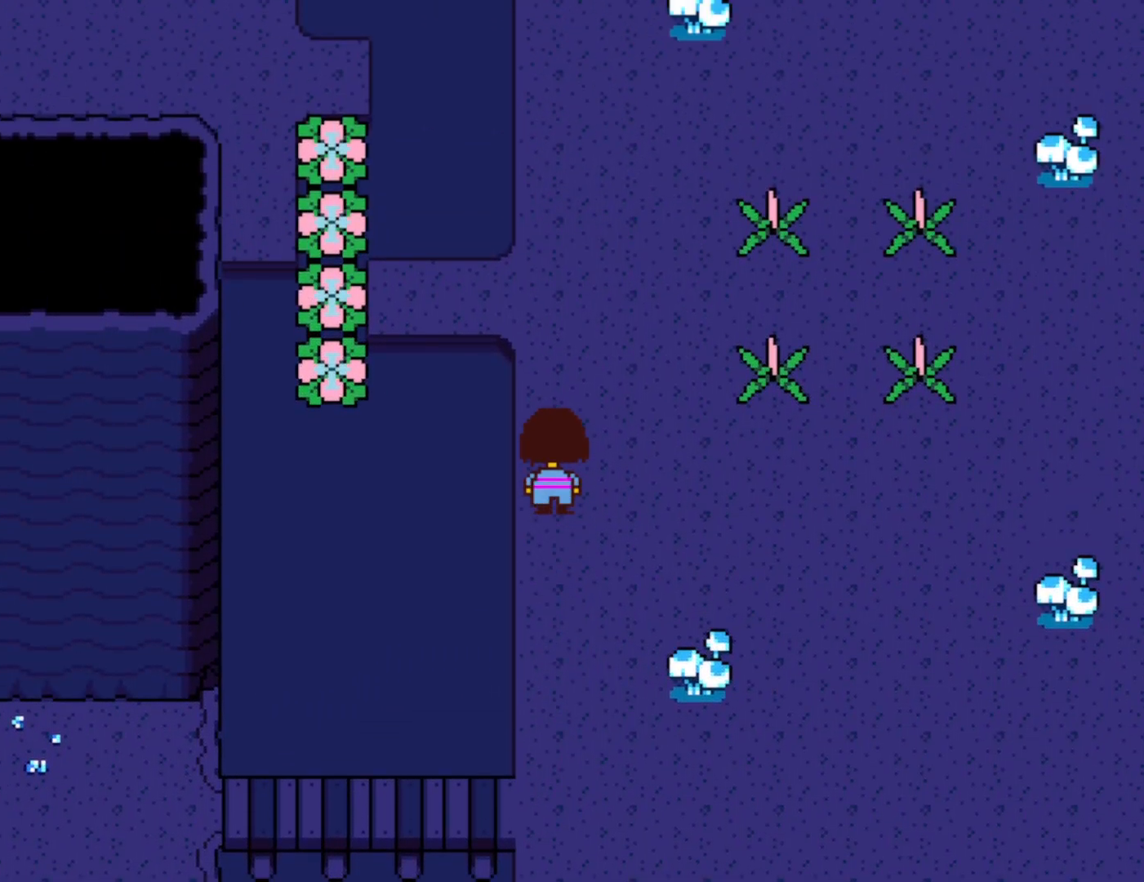
{"keys": ["left", "up"], "events": []}
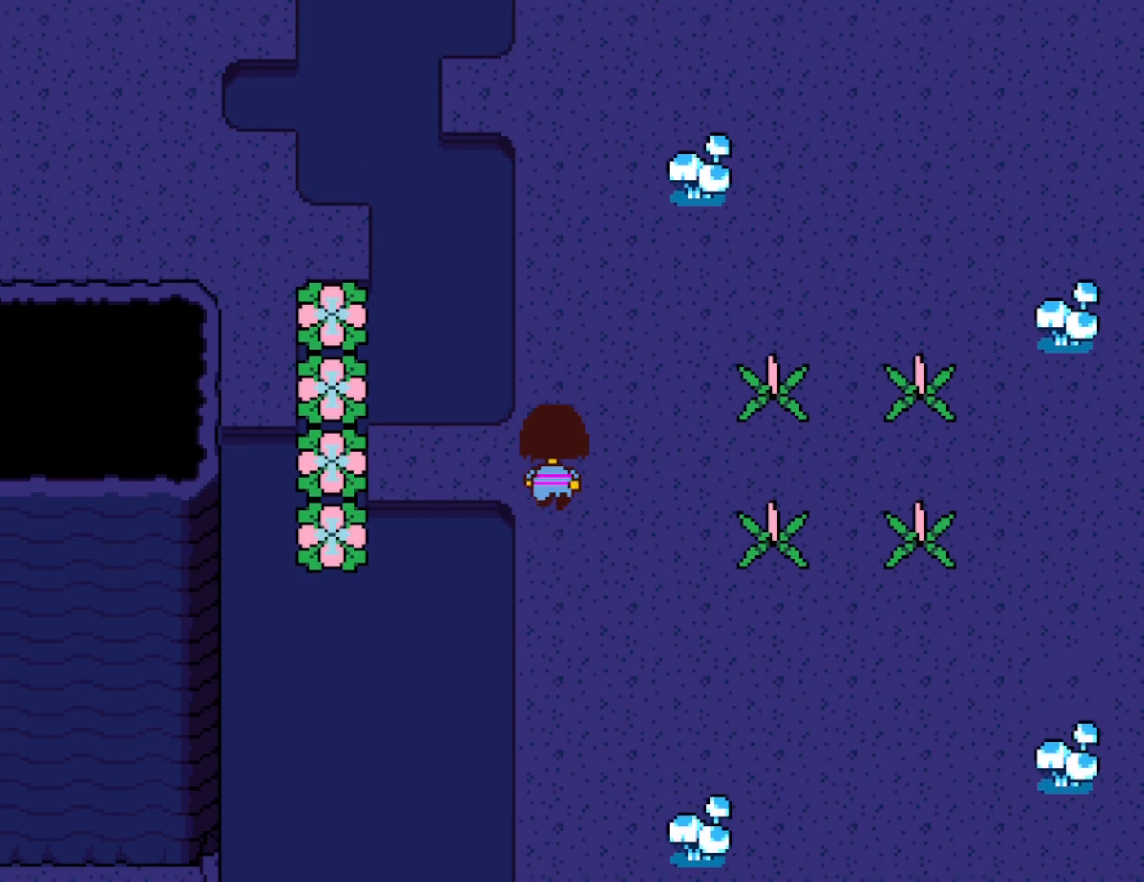
{"keys": ["left", "up"], "events": []}
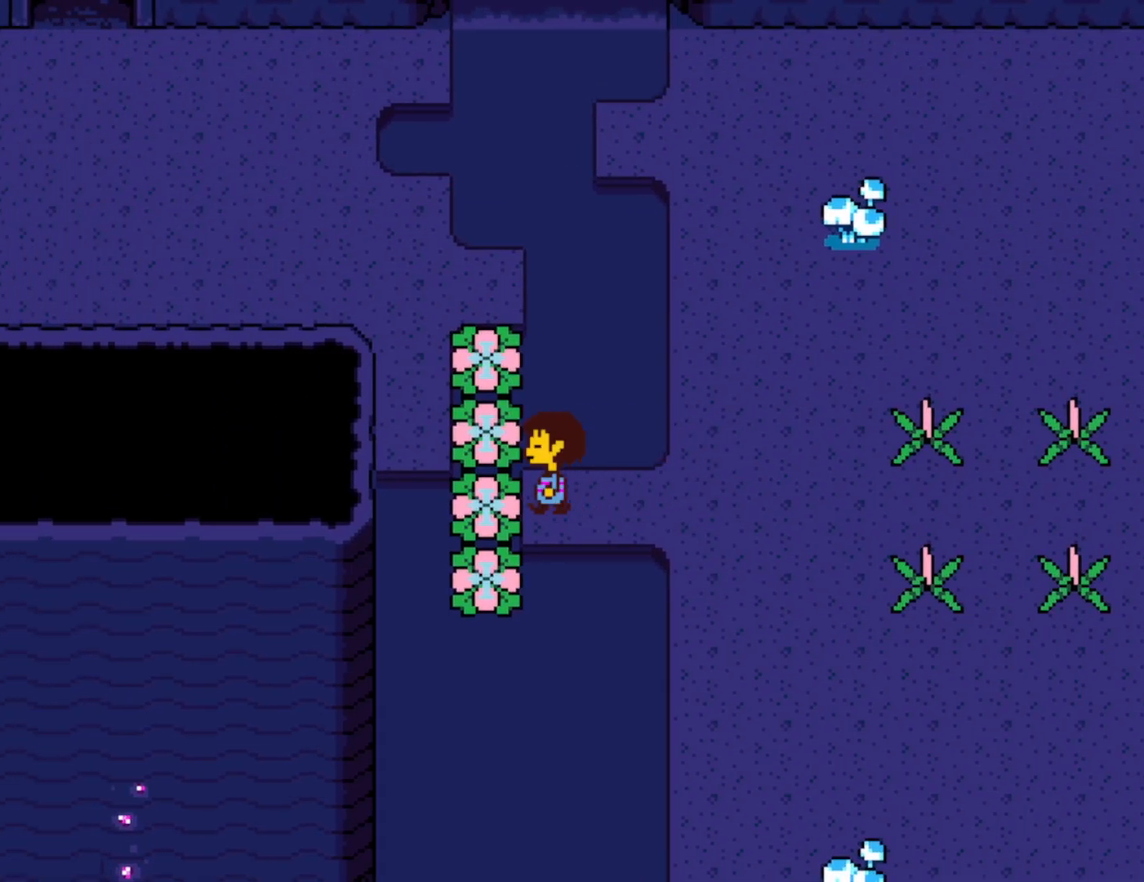
{"keys": ["left", "up"], "events": []}
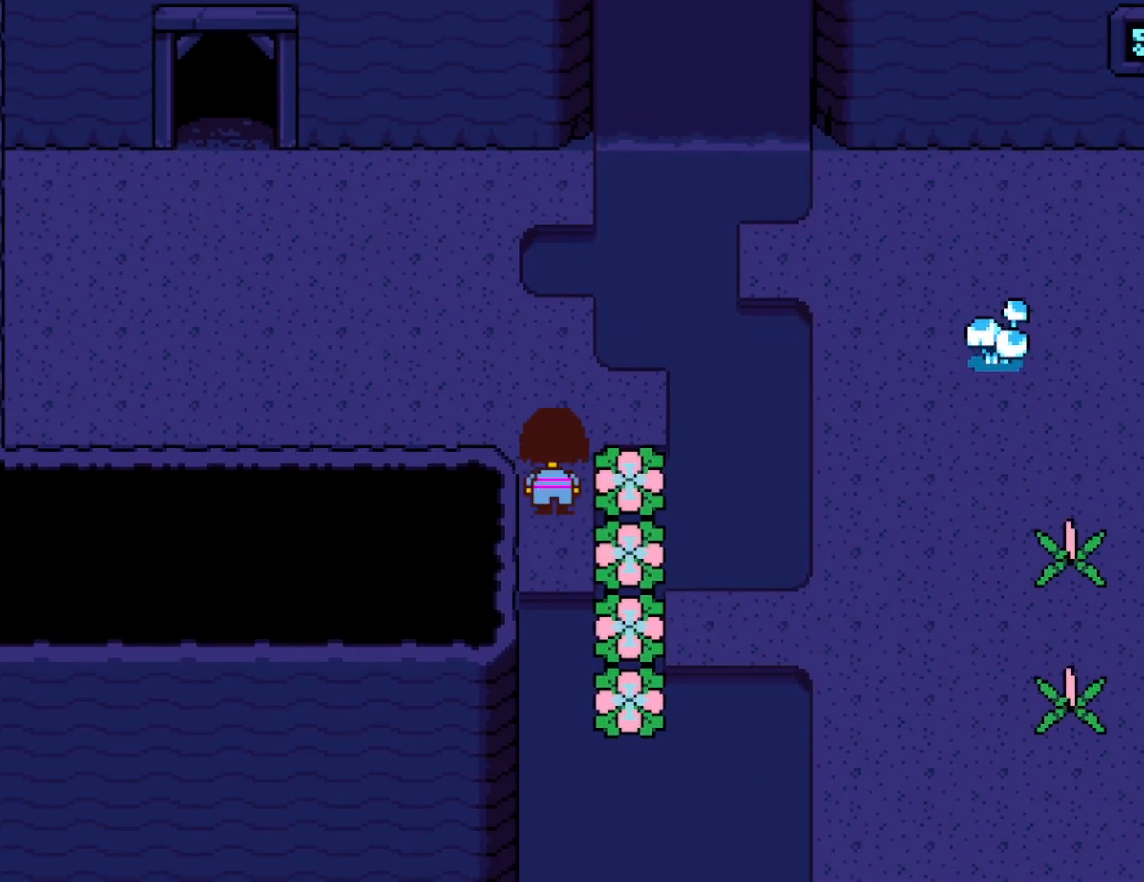
{"keys": ["left", "up"], "events": []}
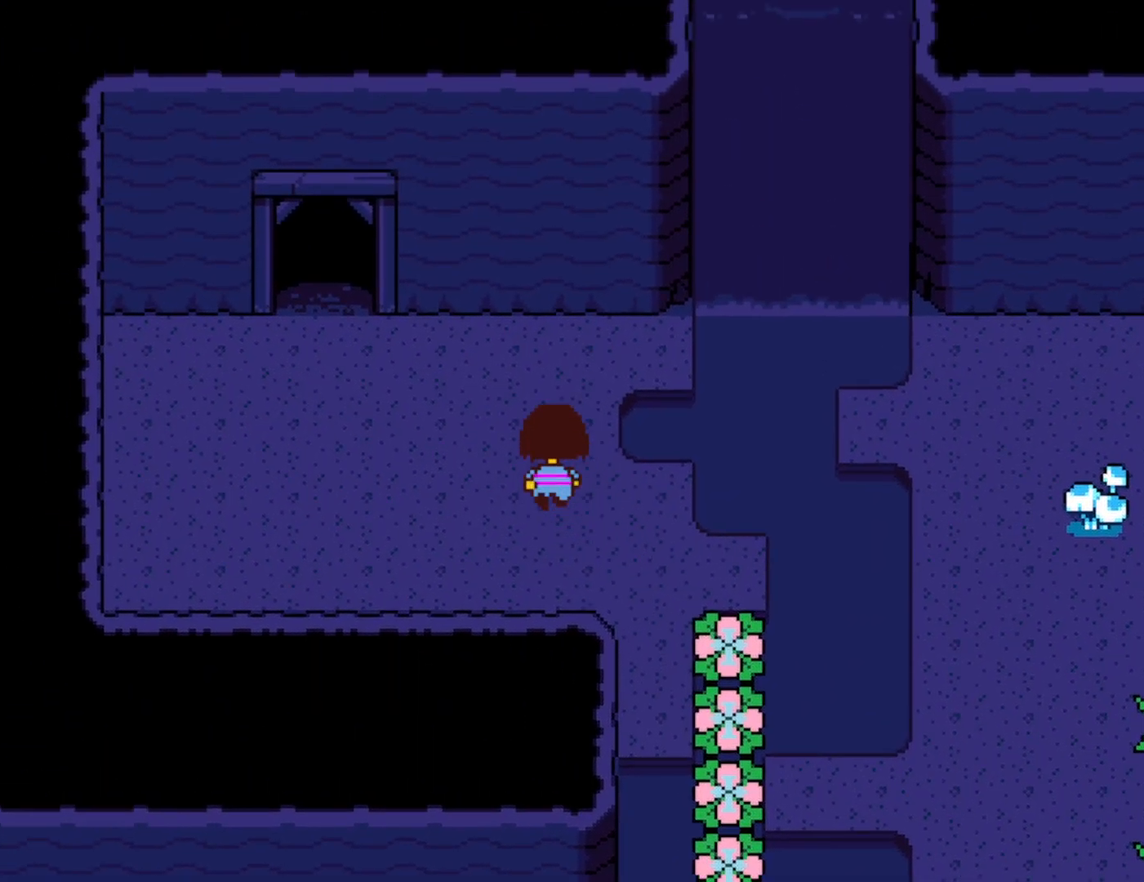
{"keys": ["left", "up"], "events": []}
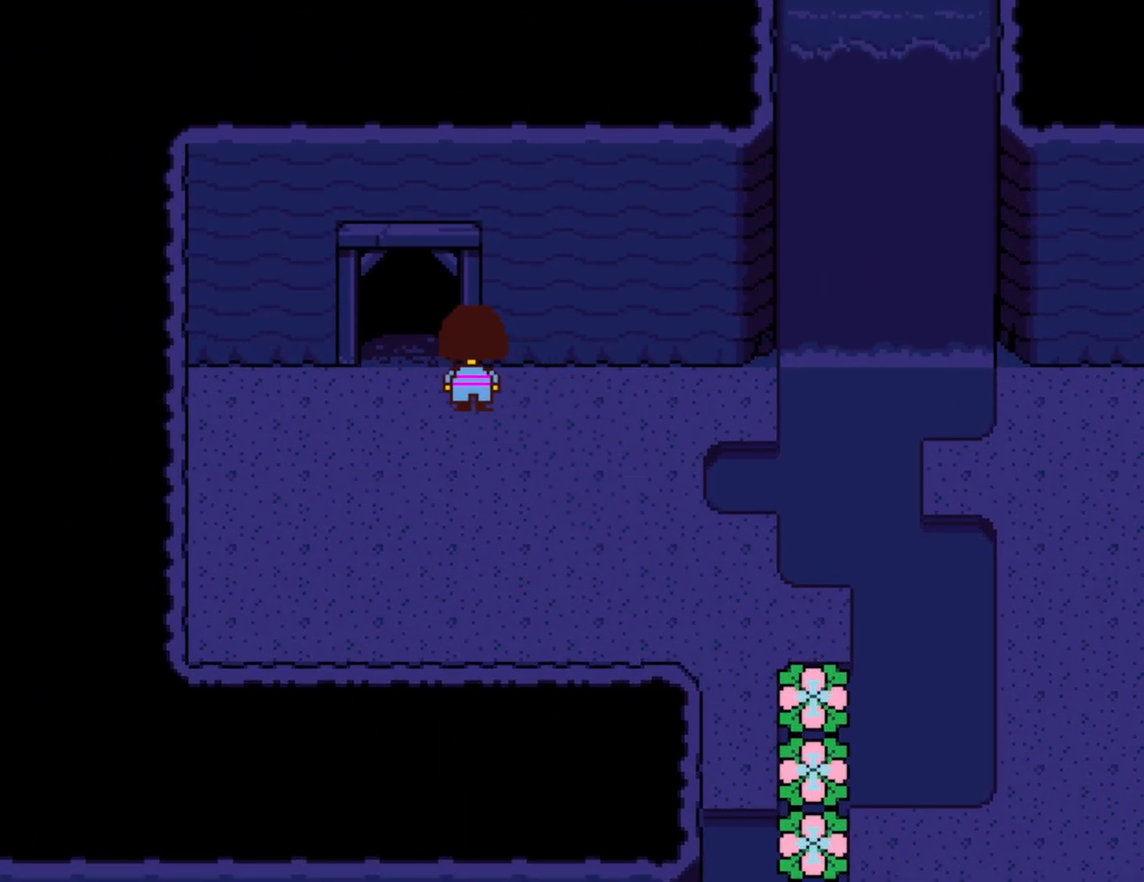
{"keys": ["right", "up"], "events": [[233, "right", "down"], [283, "left", "up"]]}
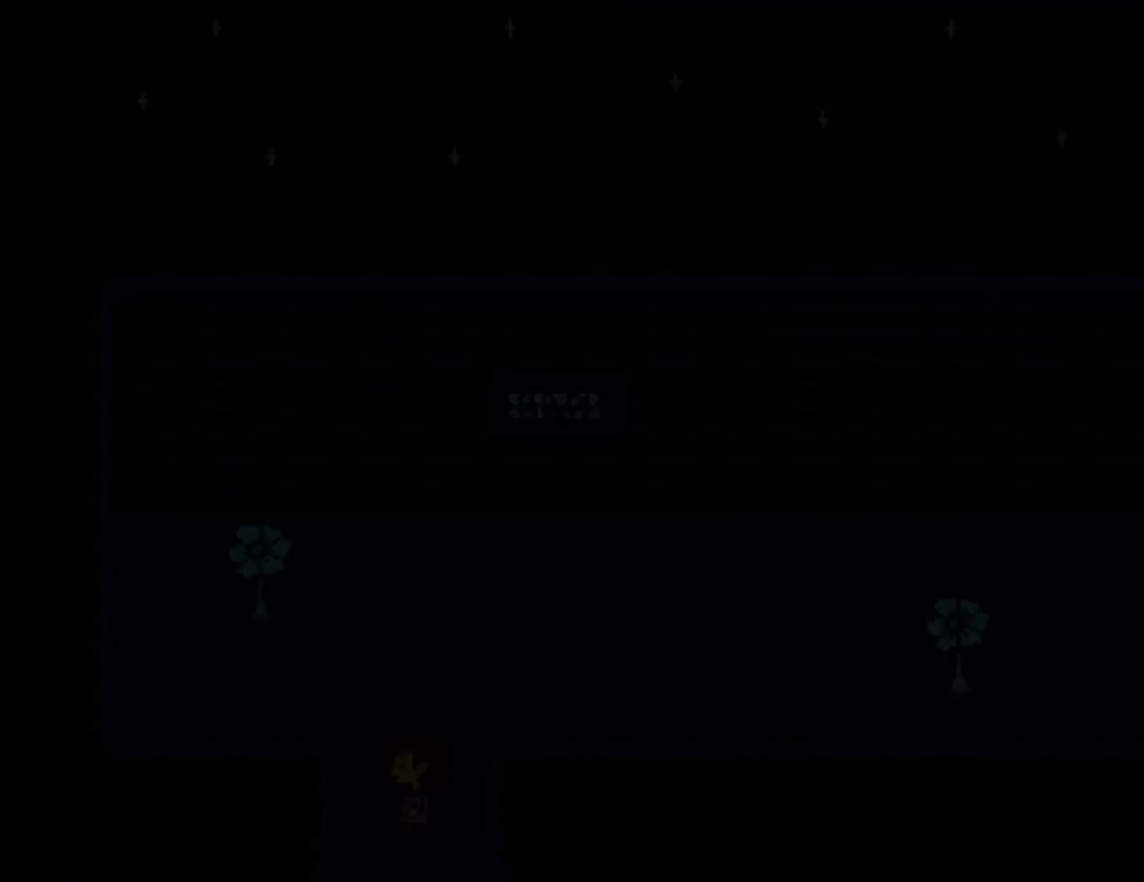
{"keys": ["right", "up"], "events": []}
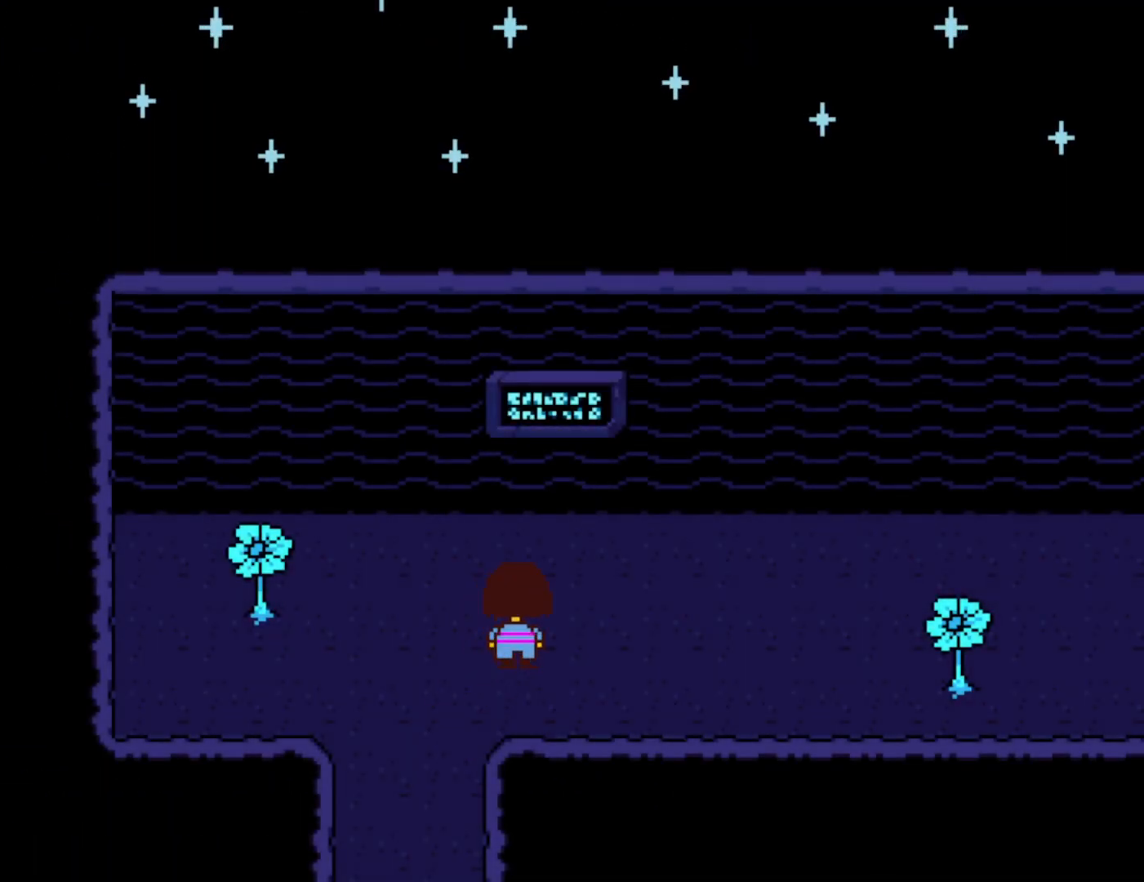
{"keys": ["right"], "events": [[100, "up", "up"]]}
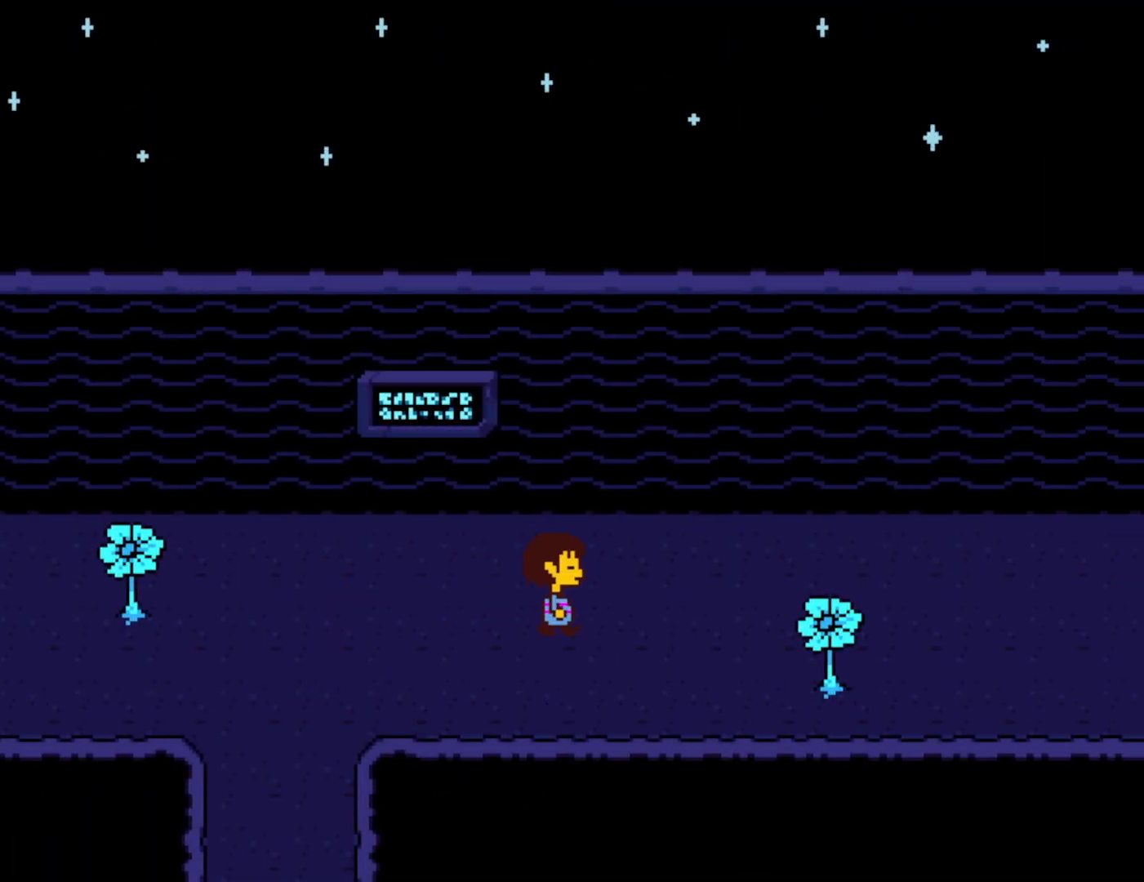
{"keys": ["right"], "events": []}
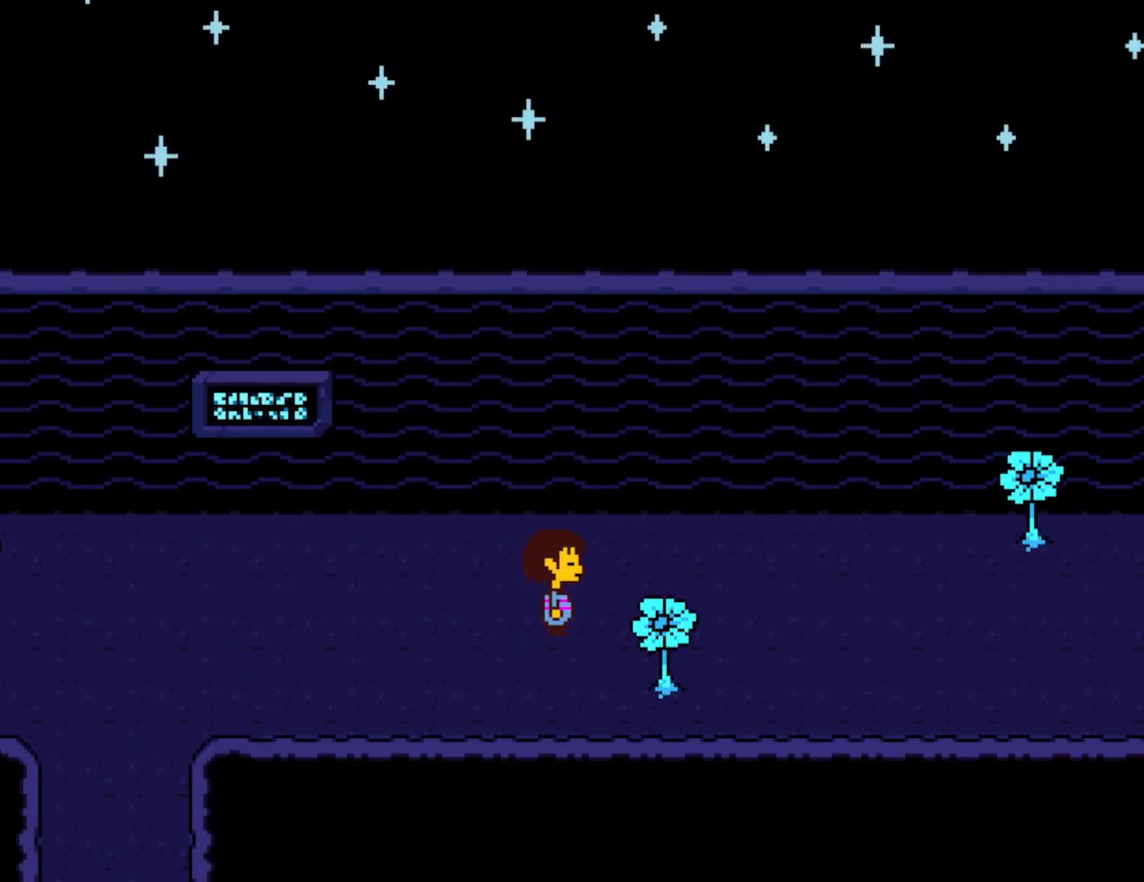
{"keys": ["right"], "events": []}
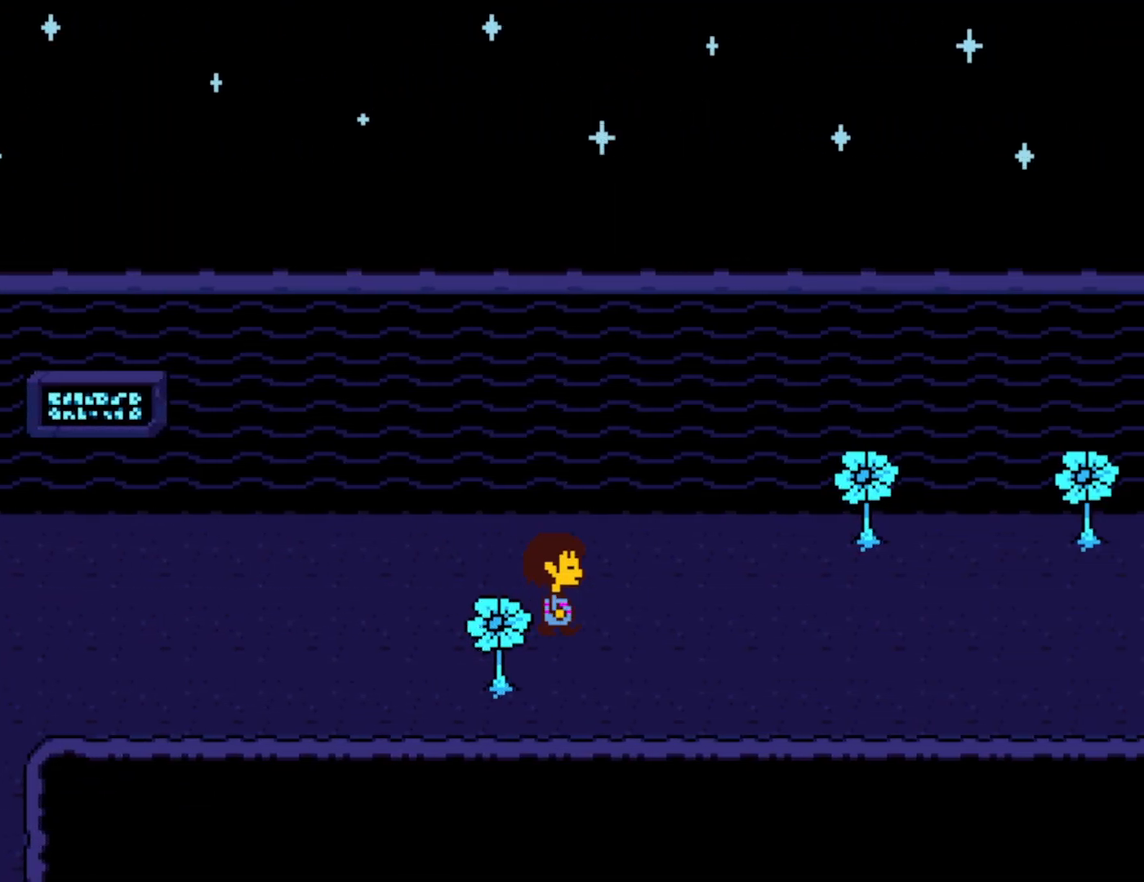
{"keys": ["right"], "events": []}
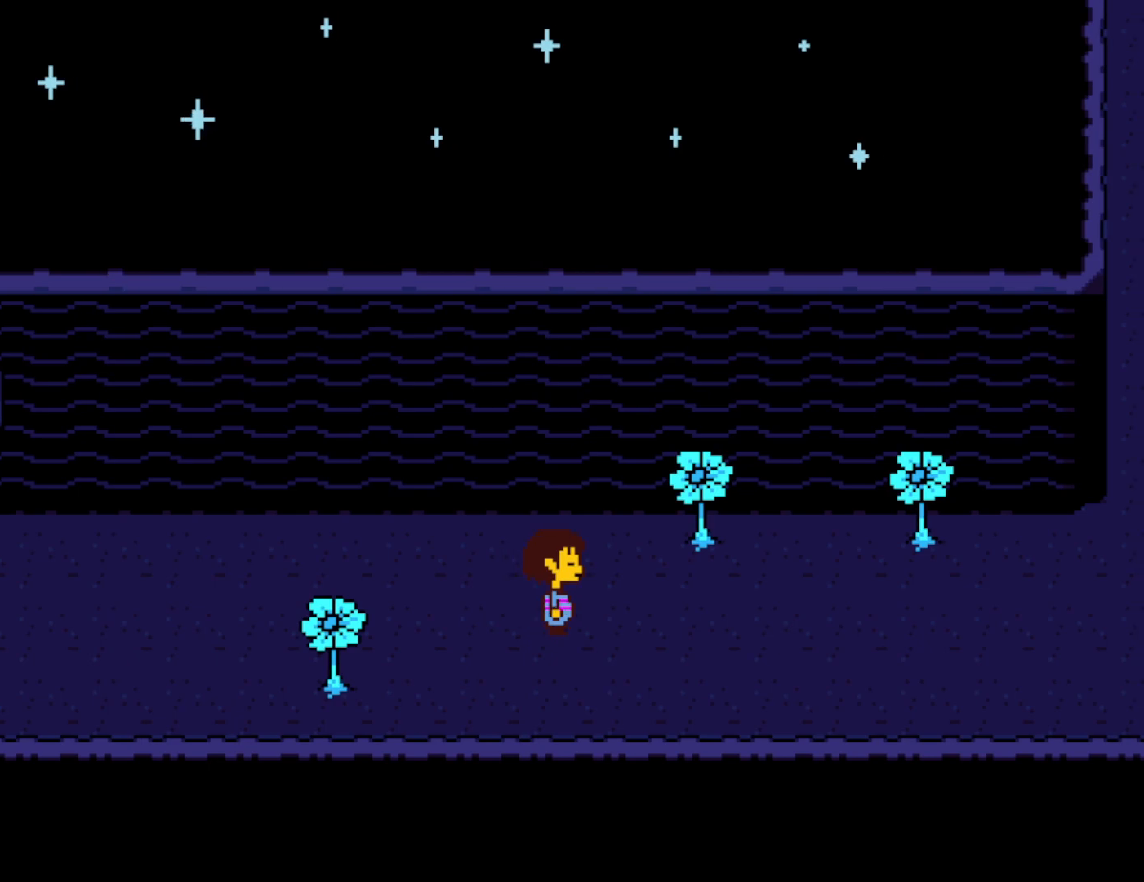
{"keys": ["right"], "events": []}
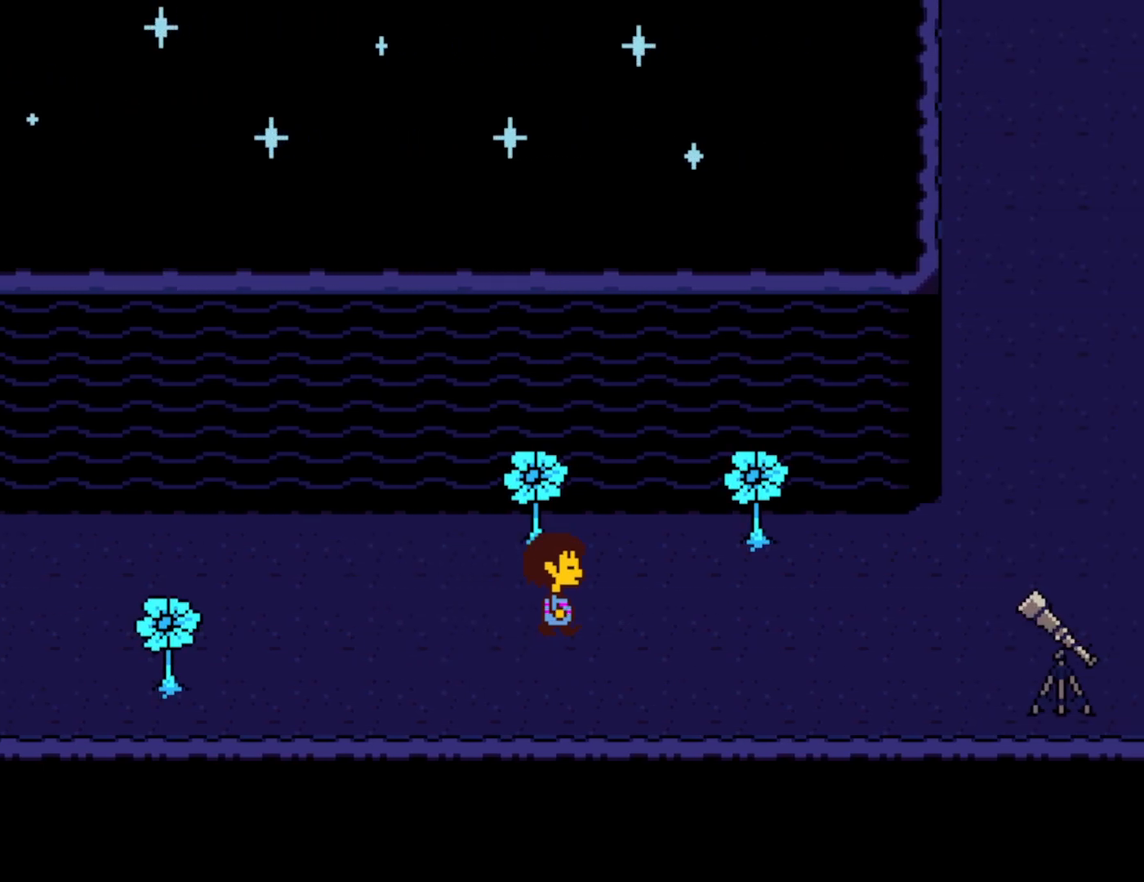
{"keys": ["right"], "events": []}
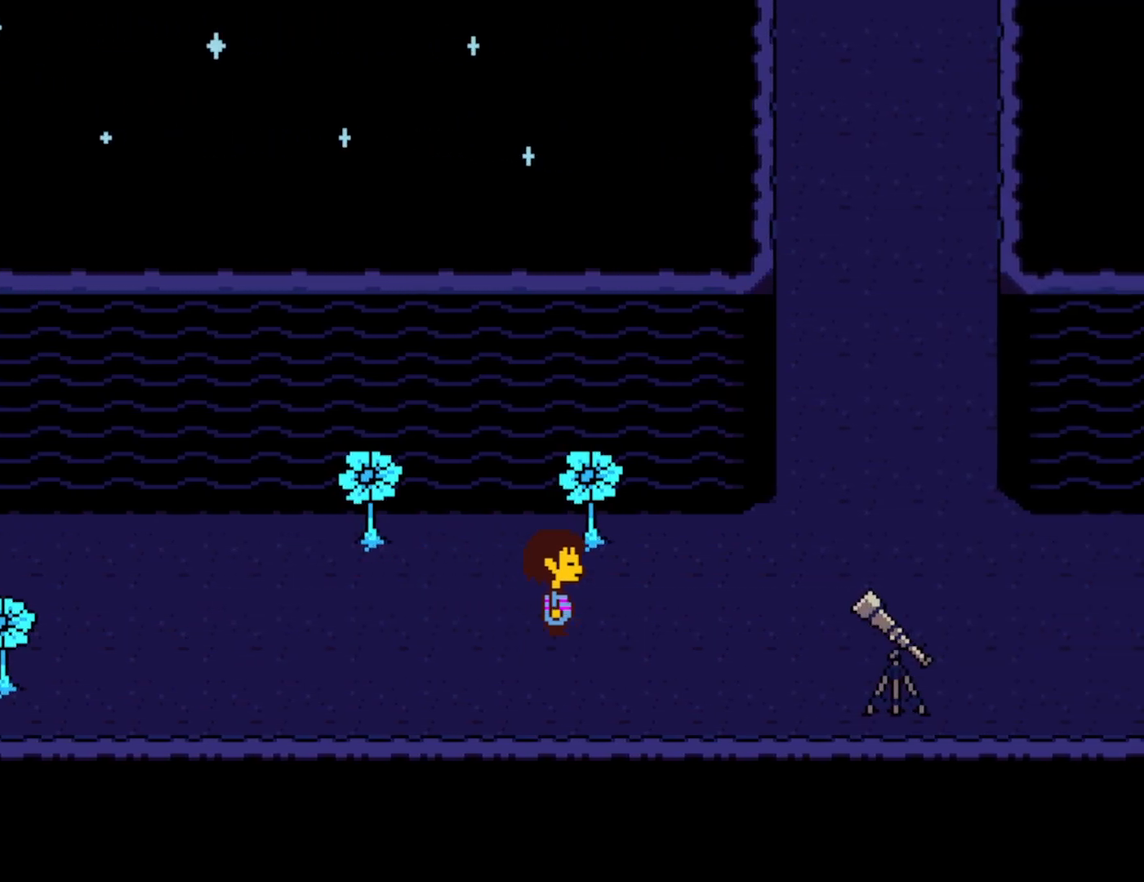
{"keys": ["right"], "events": []}
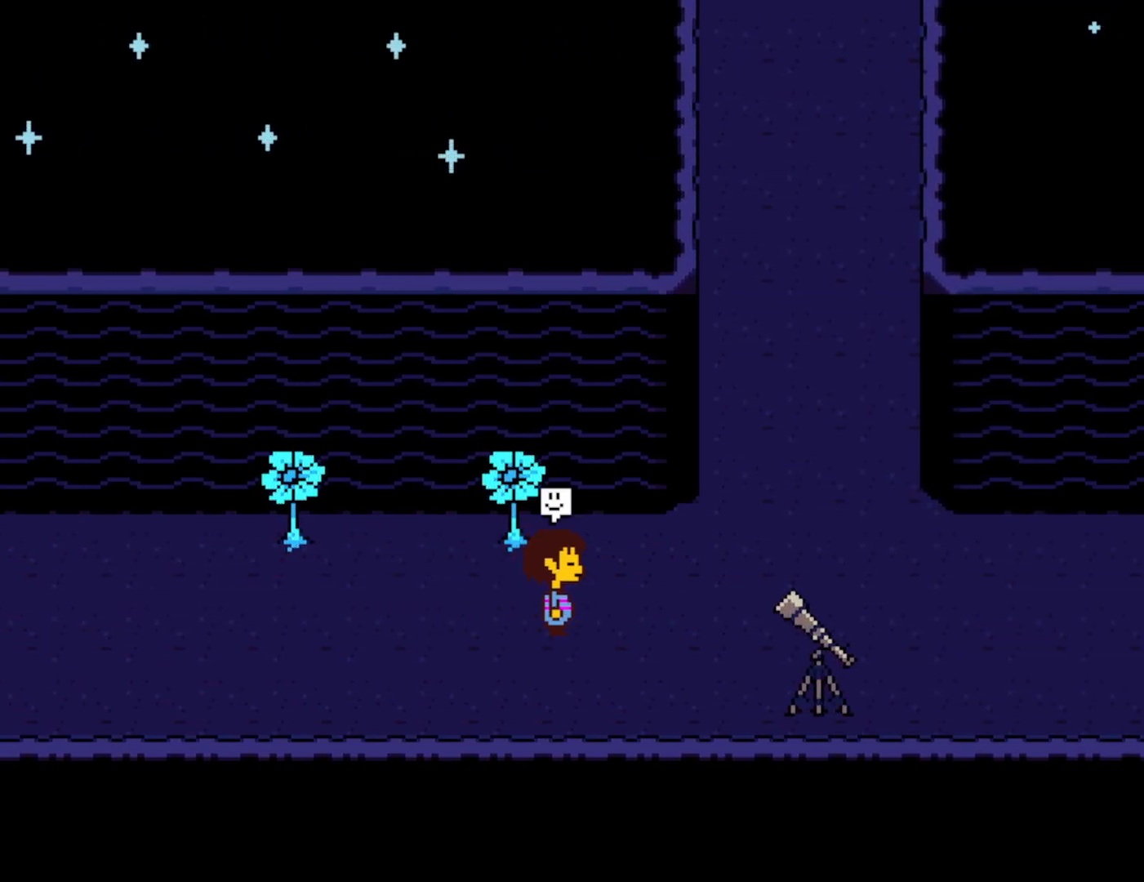
{"keys": ["right"], "events": []}
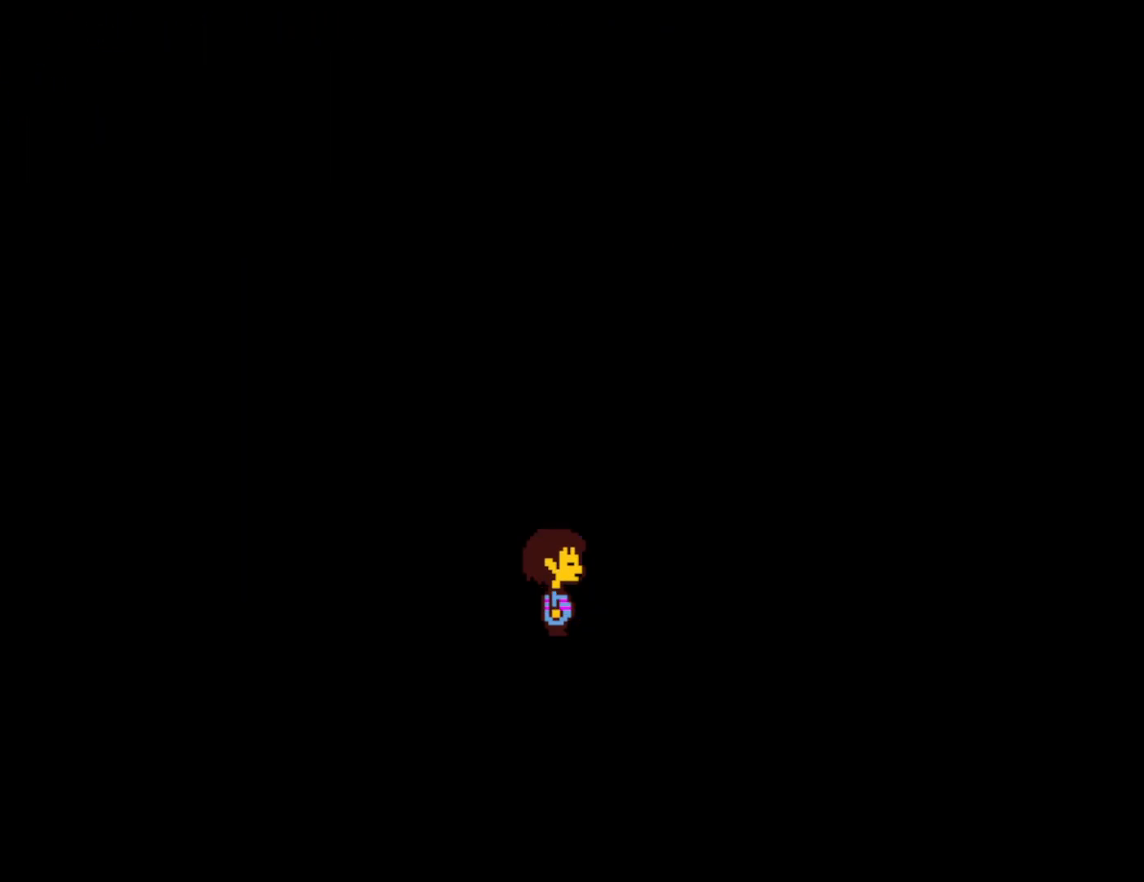
{"keys": [], "events": [[133, "right", "up"]]}
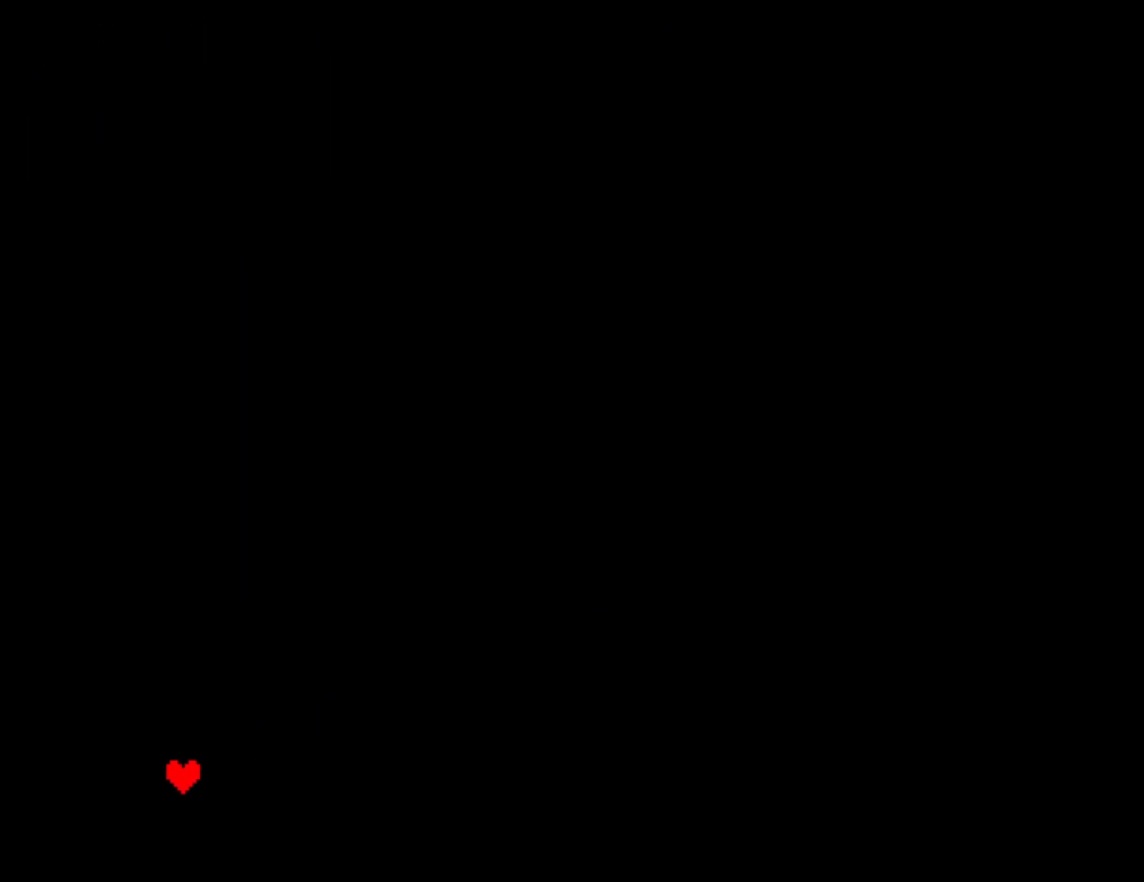
{"keys": ["return"], "events": [[433, "z", "down"], [450, "return", "down"], [483, "z", "up"]]}
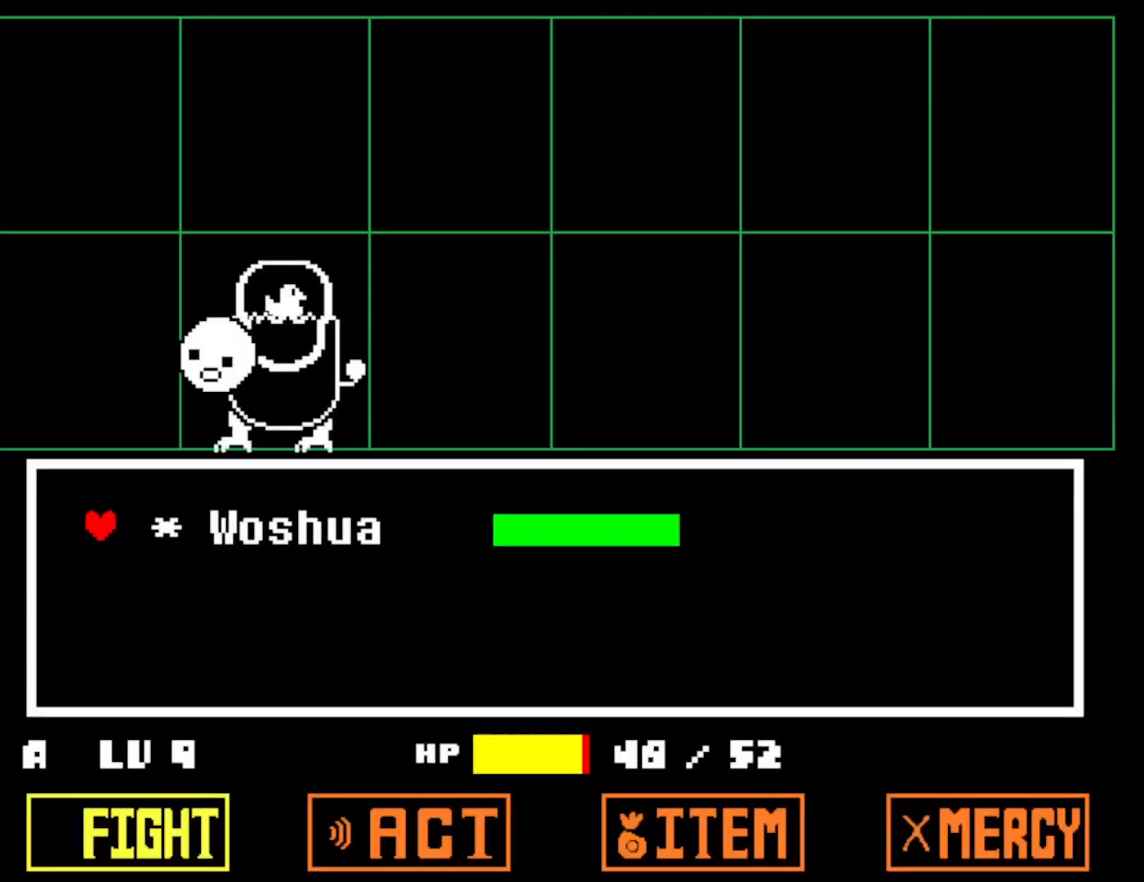
{"keys": [], "events": [[50, "return", "up"], [400, "z", "down"], [467, "z", "up"]]}
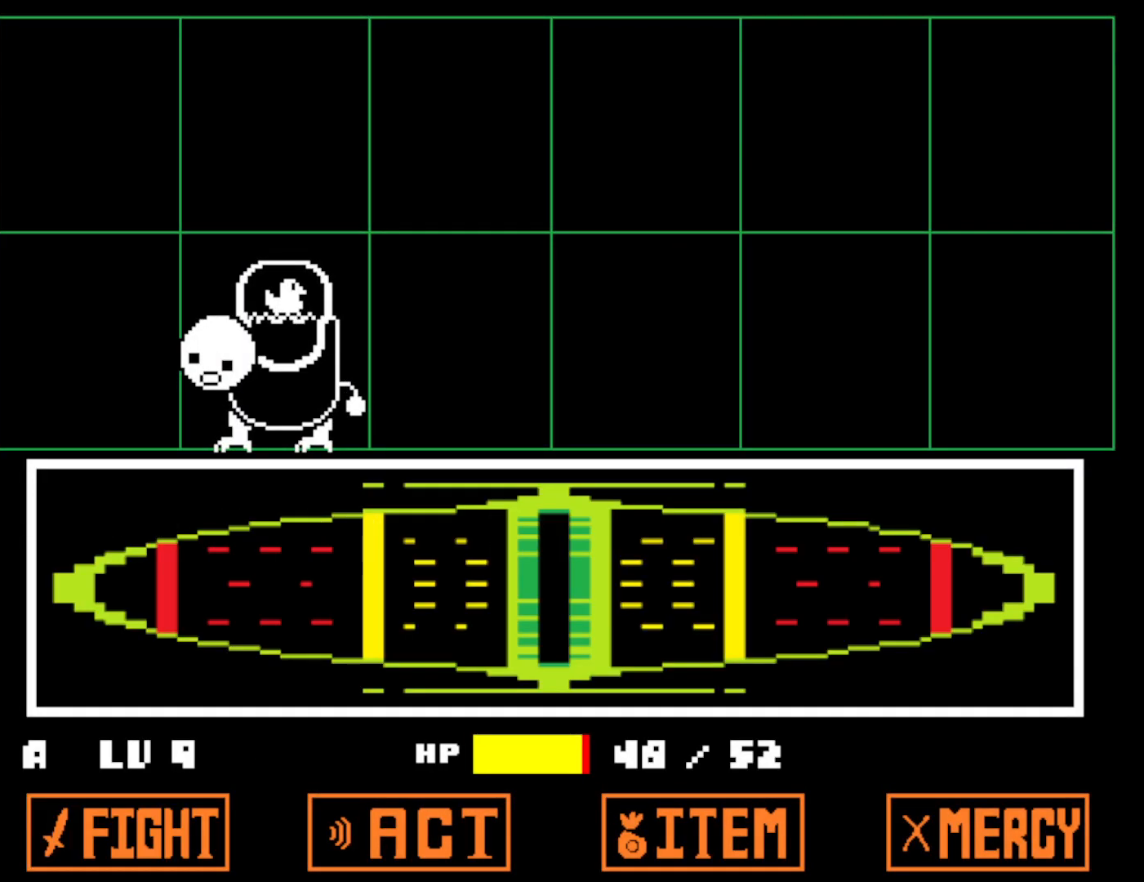
{"keys": [], "events": []}
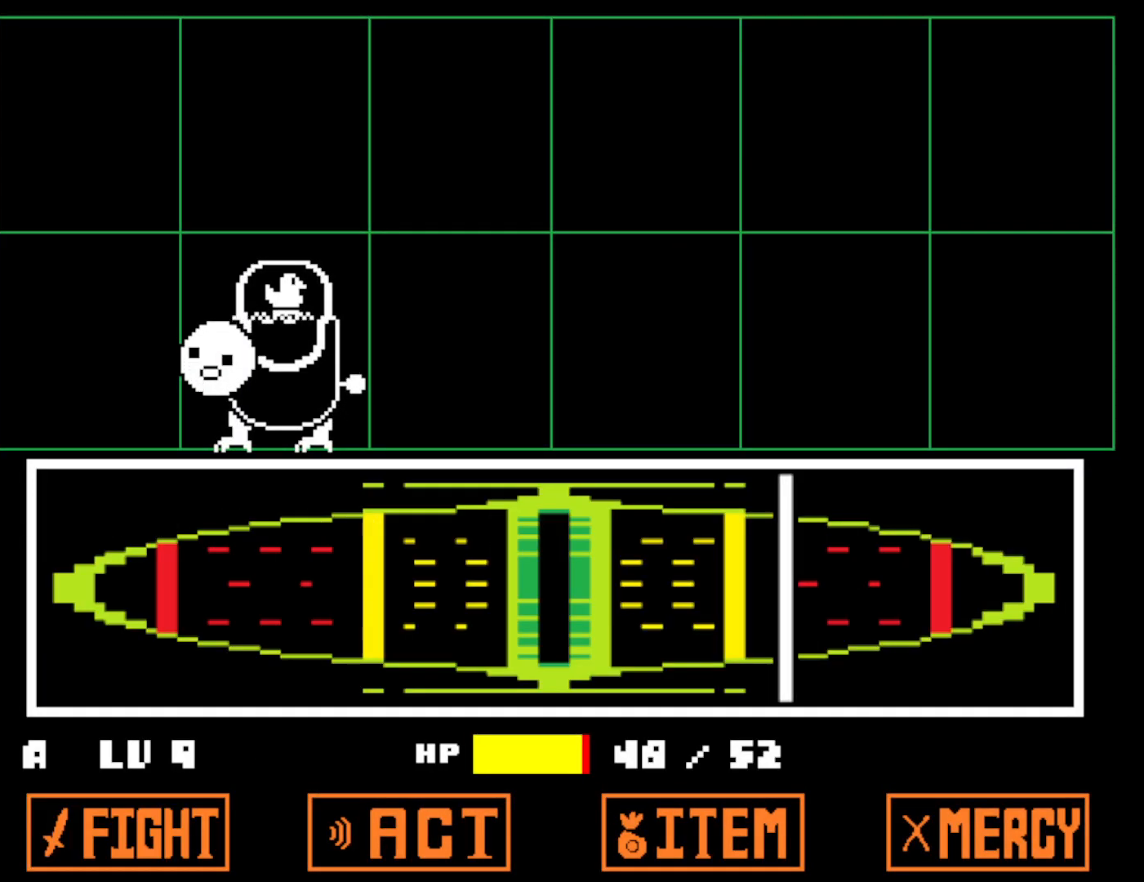
{"keys": ["return", "z"], "events": [[367, "return", "down"], [433, "return", "up"], [483, "z", "down"], [500, "return", "down"]]}